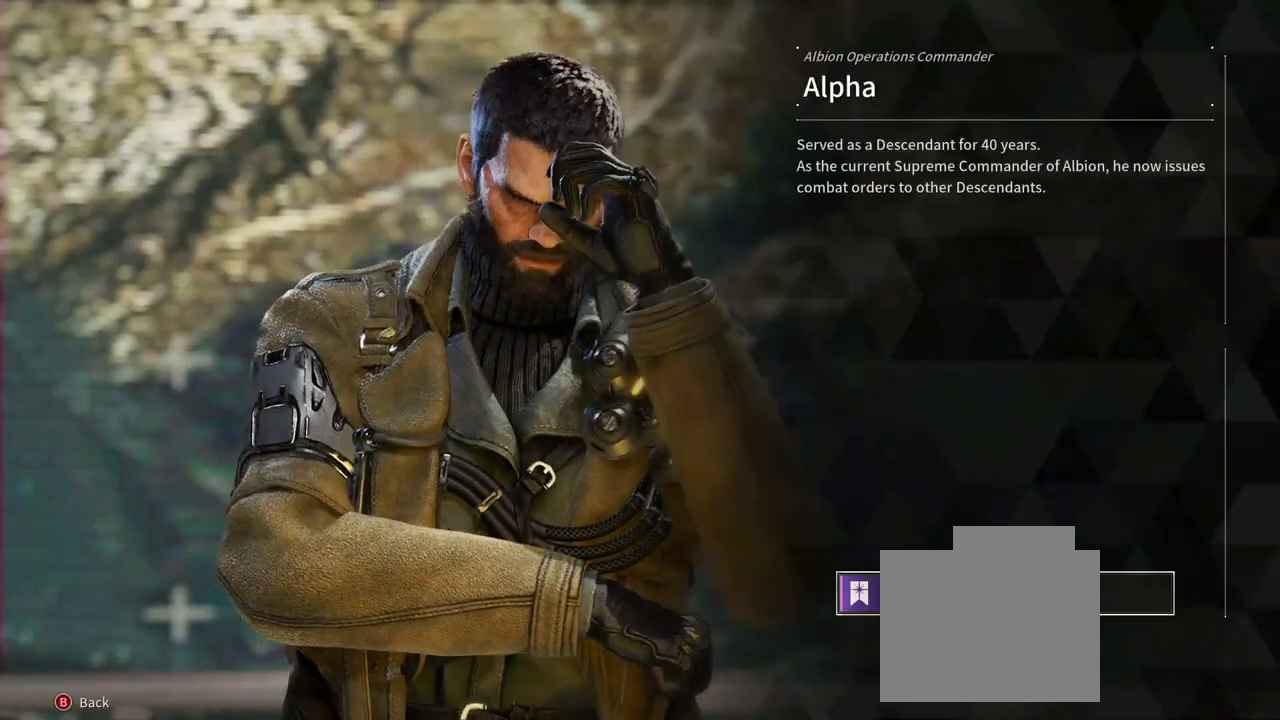
Gameplay with a controller (Xbox layout); each line is a JSON object with the inputs held at the frame after it (dt_ms = milliseconds from this image to that frame). "events" lists button and stick changes between this image and that frame as [ms after this image, input, new state], when the widget could be followed in between. Not read: HOME R3 SELECT START.
{"dt_ms": 500, "buttons": [], "left_stick": "center", "right_stick": "center", "events": []}
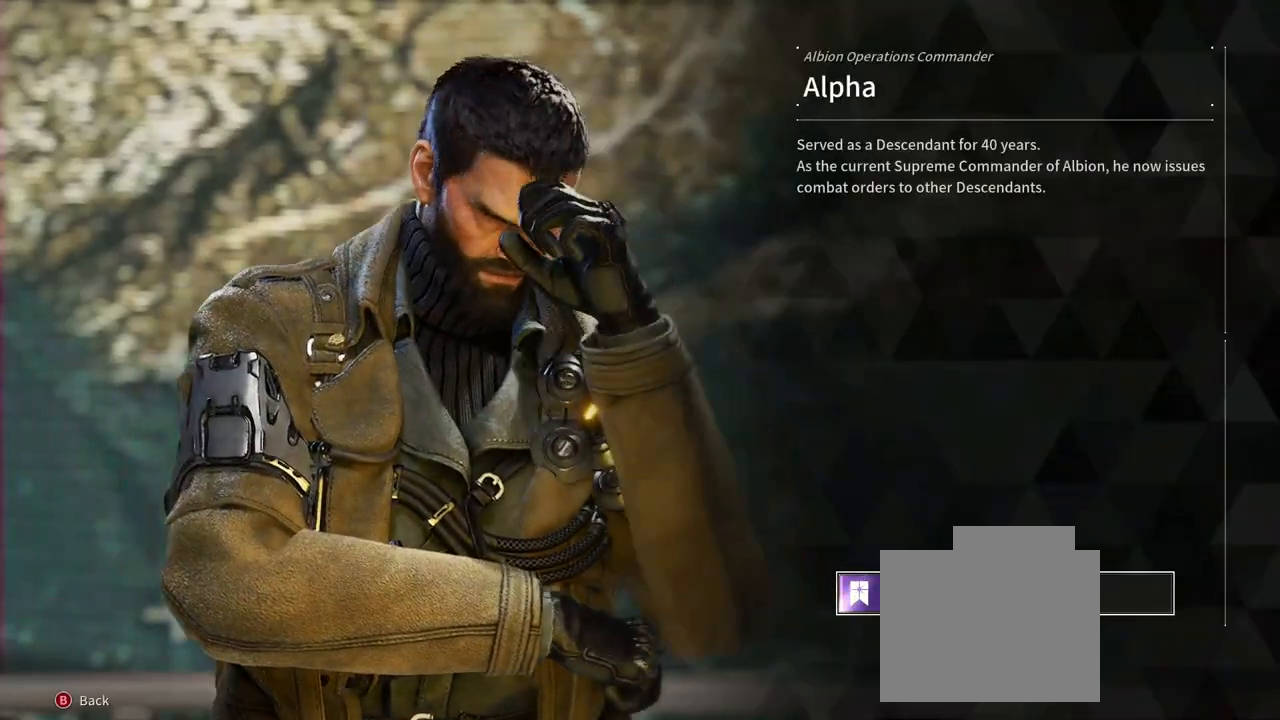
{"dt_ms": 500, "buttons": [], "left_stick": "center", "right_stick": "center", "events": []}
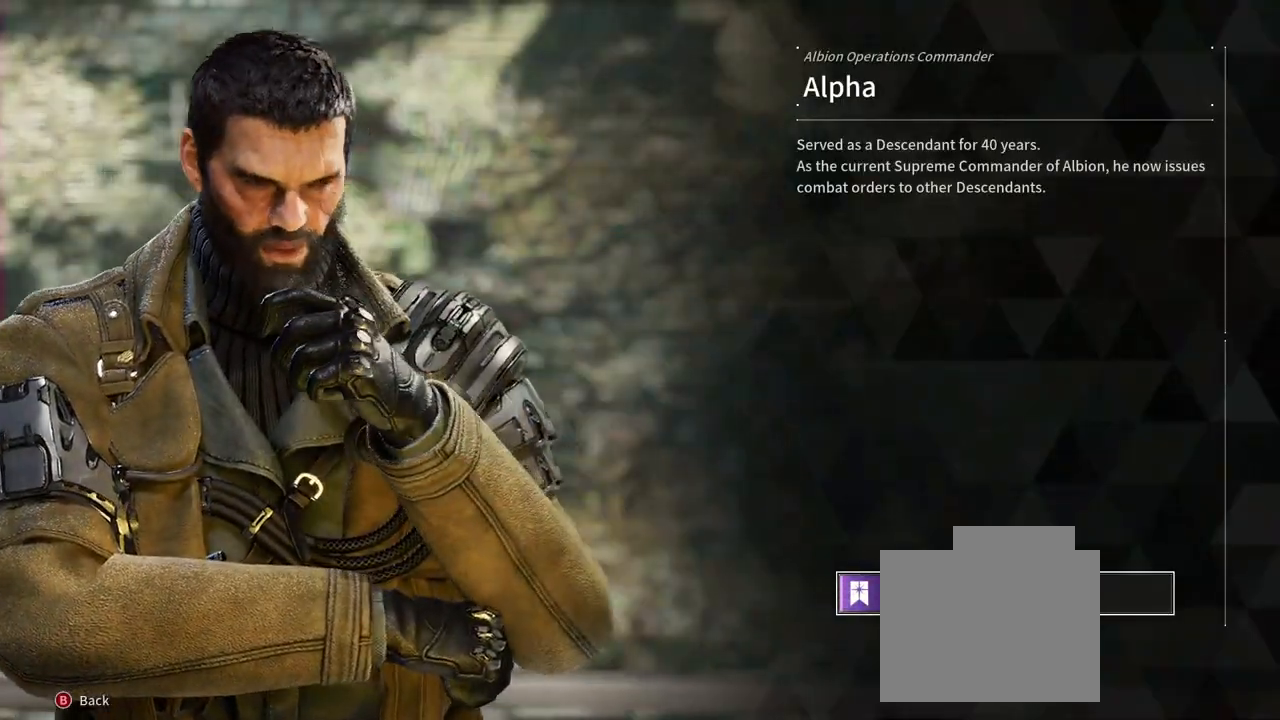
{"dt_ms": 500, "buttons": [], "left_stick": "center", "right_stick": "center", "events": []}
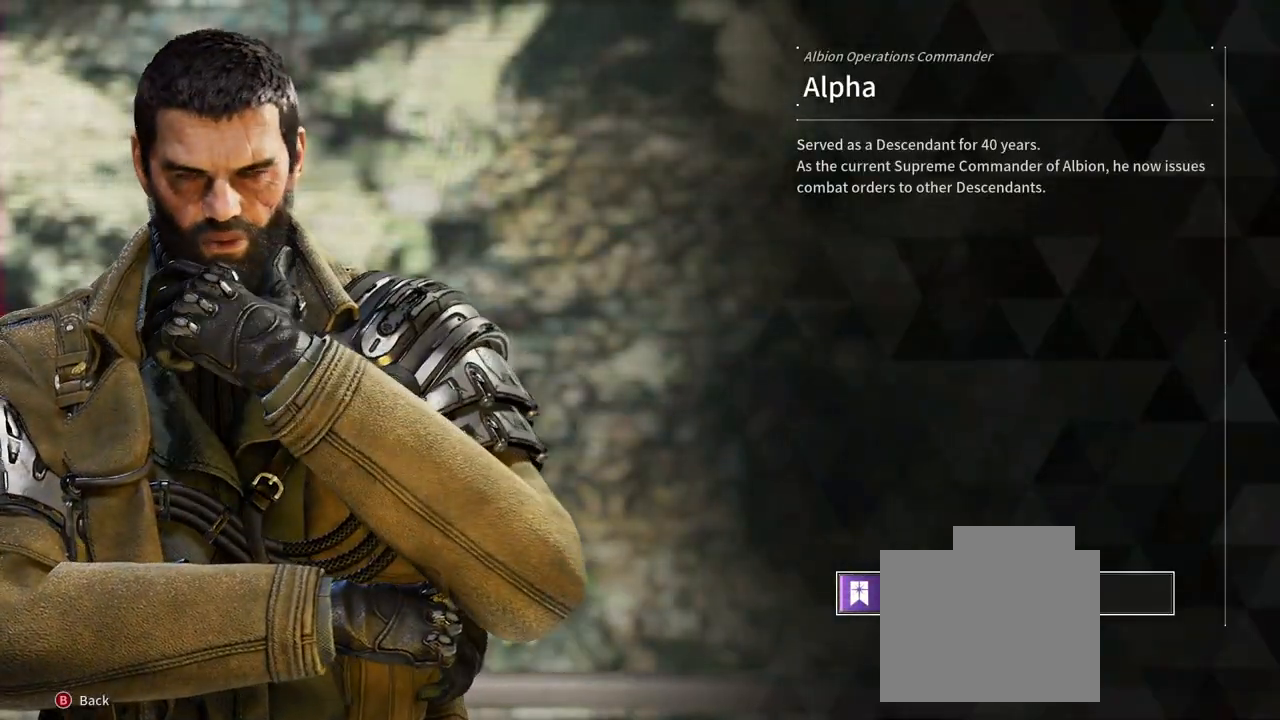
{"dt_ms": 500, "buttons": [], "left_stick": "left", "right_stick": "center", "events": [[133, "left_stick", "right"], [350, "left_stick", "up"], [500, "left_stick", "left"]]}
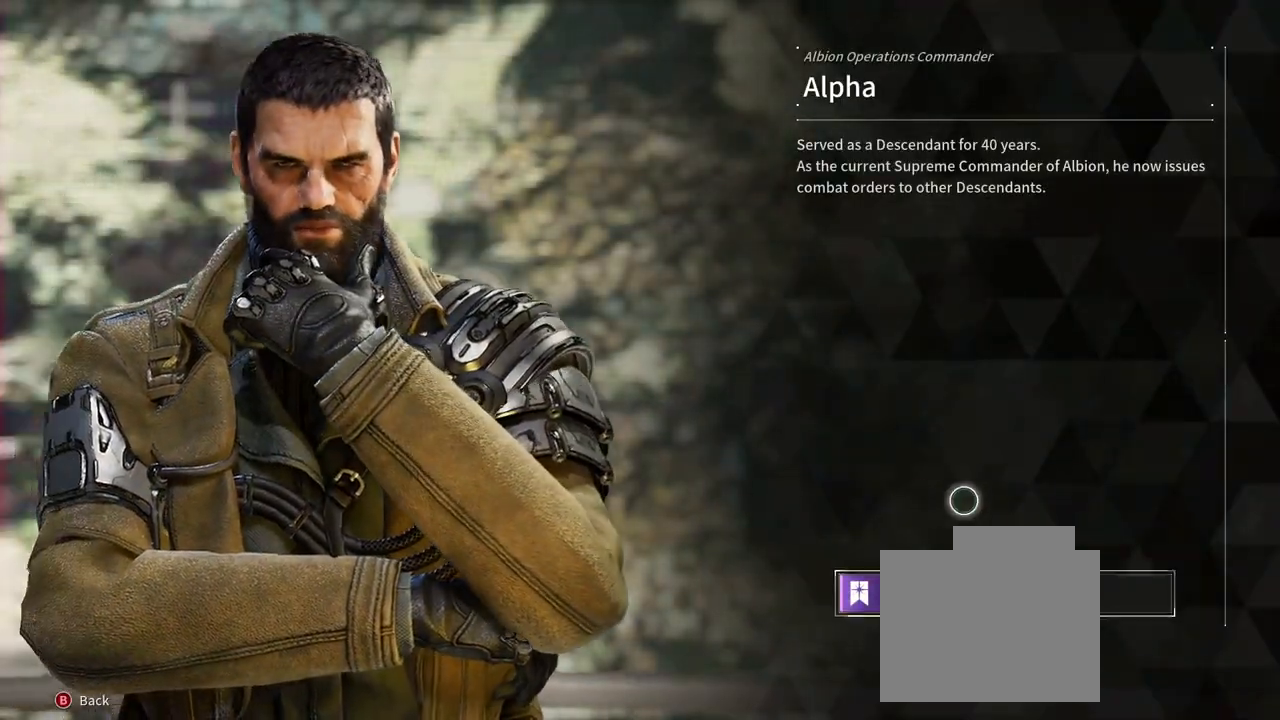
{"dt_ms": 1000, "buttons": [], "left_stick": "center", "right_stick": "center", "events": [[67, "left_stick", "down-left"], [250, "left_stick", "center"], [500, "left_stick", "right"], [650, "left_stick", "center"]]}